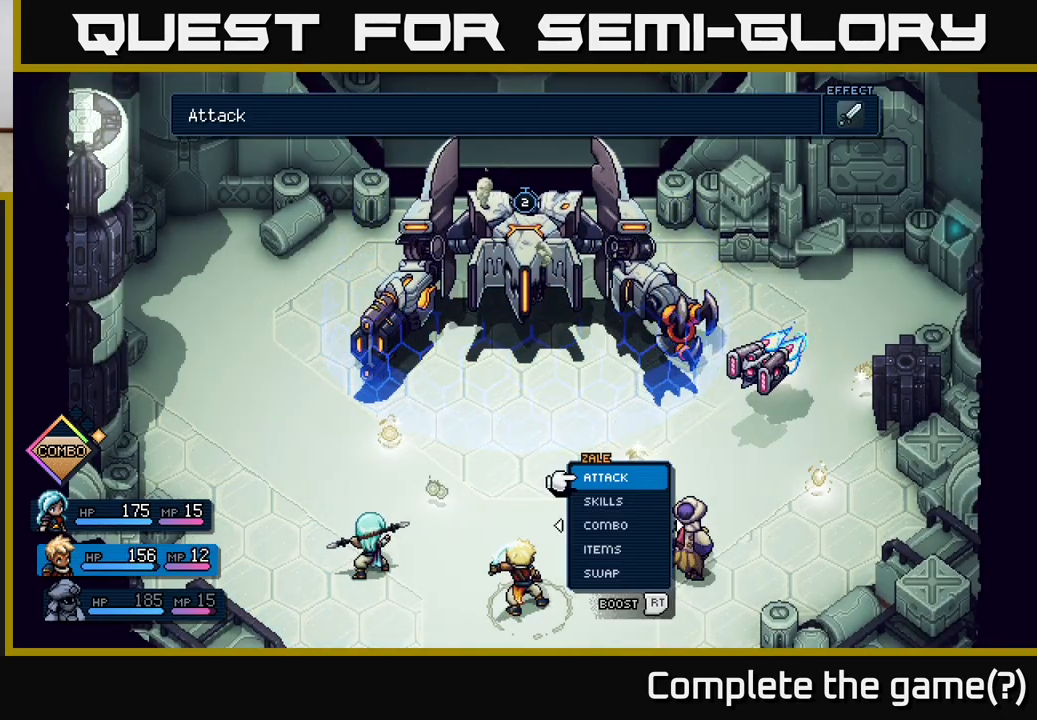
Gameplay with a controller (Xbox layout); each line is a JSON object with the inputs held at the frame after it. "events" lists button and stick changes between this image and that frame as [ms after this image, input, new state], when the widget could be followed in between.
{"buttons": [], "left_stick": "right", "right_stick": "center", "events": [[450, "left_stick", "right"]]}
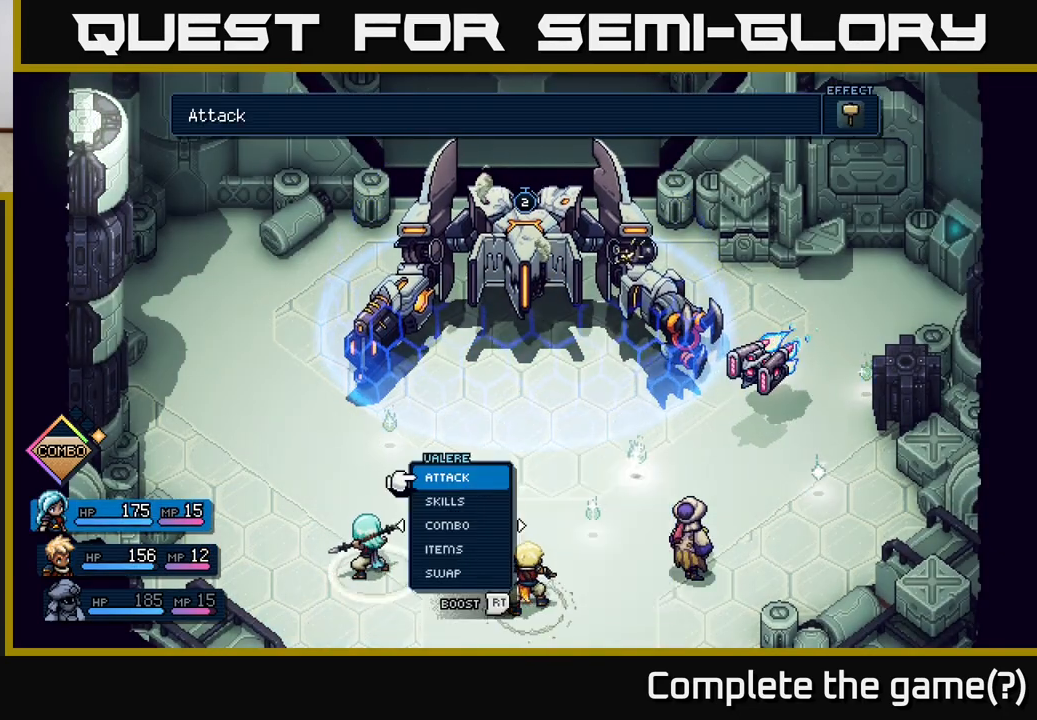
{"buttons": [], "left_stick": "center", "right_stick": "center", "events": [[117, "left_stick", "center"]]}
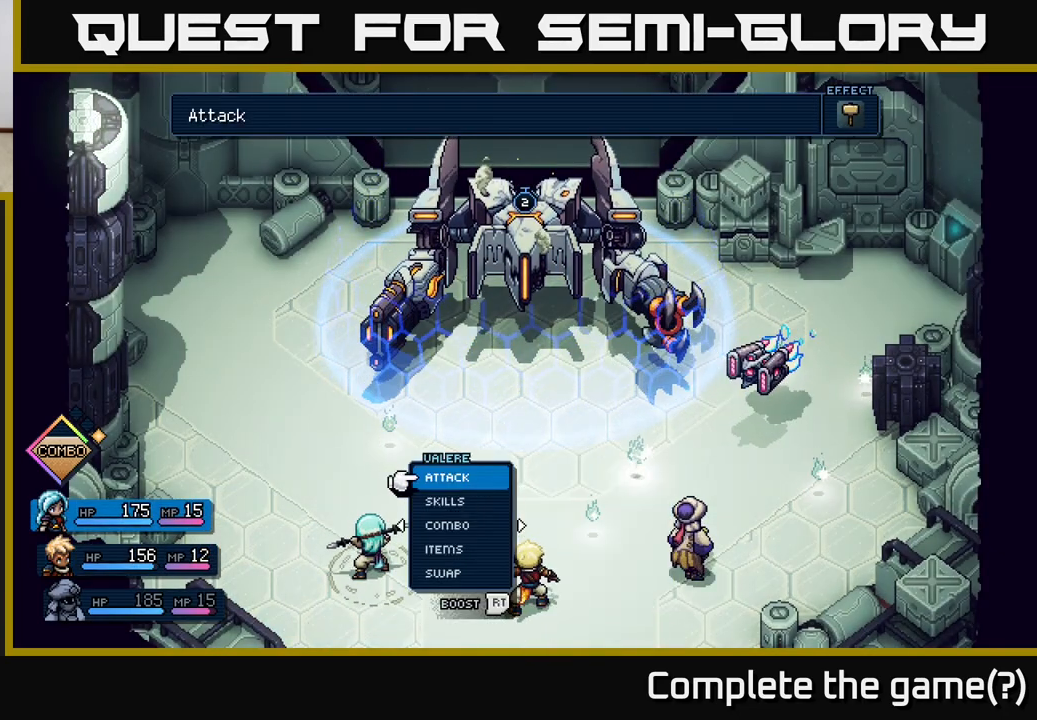
{"buttons": [], "left_stick": "right", "right_stick": "center", "events": [[167, "A", "down"], [217, "A", "up"], [433, "left_stick", "right"]]}
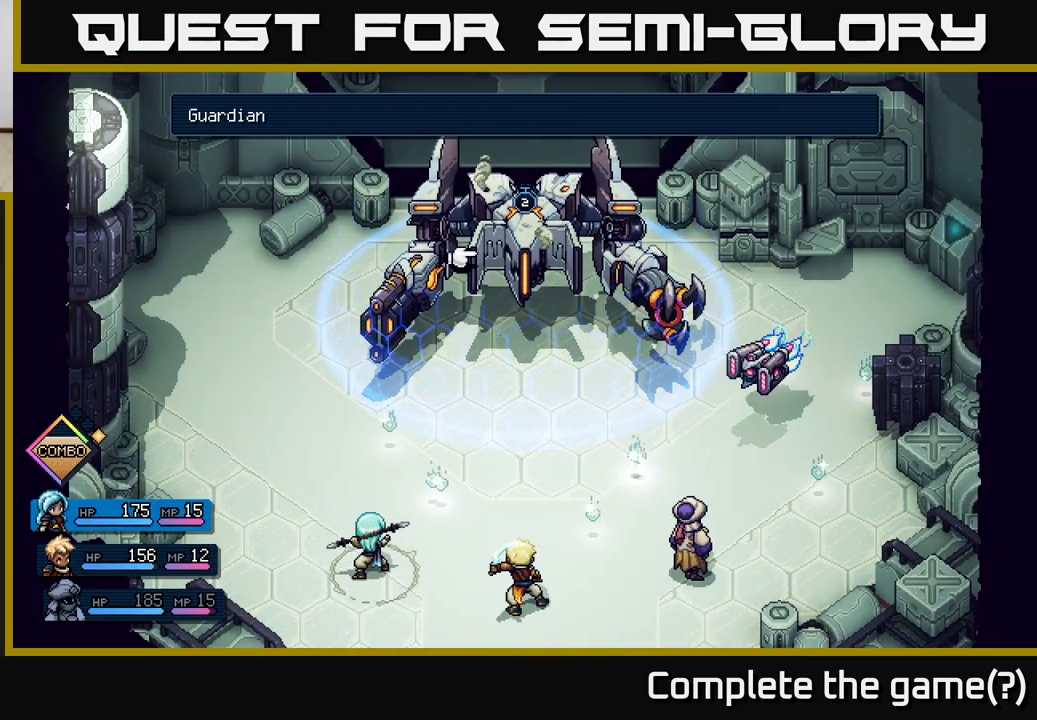
{"buttons": [], "left_stick": "center", "right_stick": "center", "events": [[83, "left_stick", "center"], [333, "left_stick", "left"], [467, "left_stick", "center"]]}
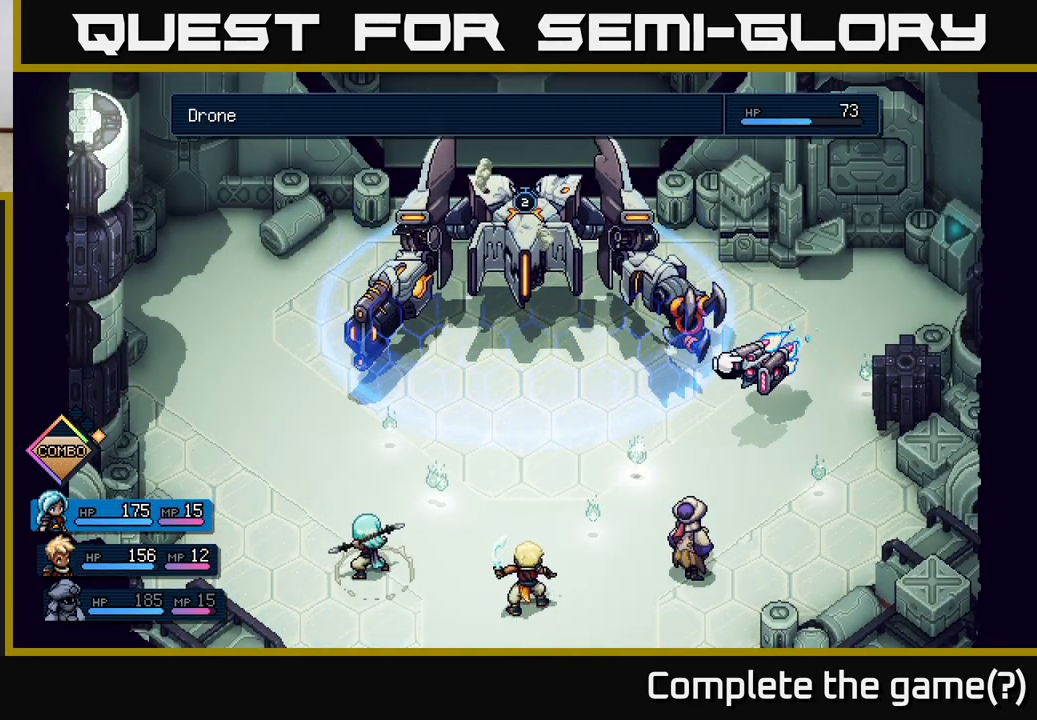
{"buttons": [], "left_stick": "center", "right_stick": "center", "events": []}
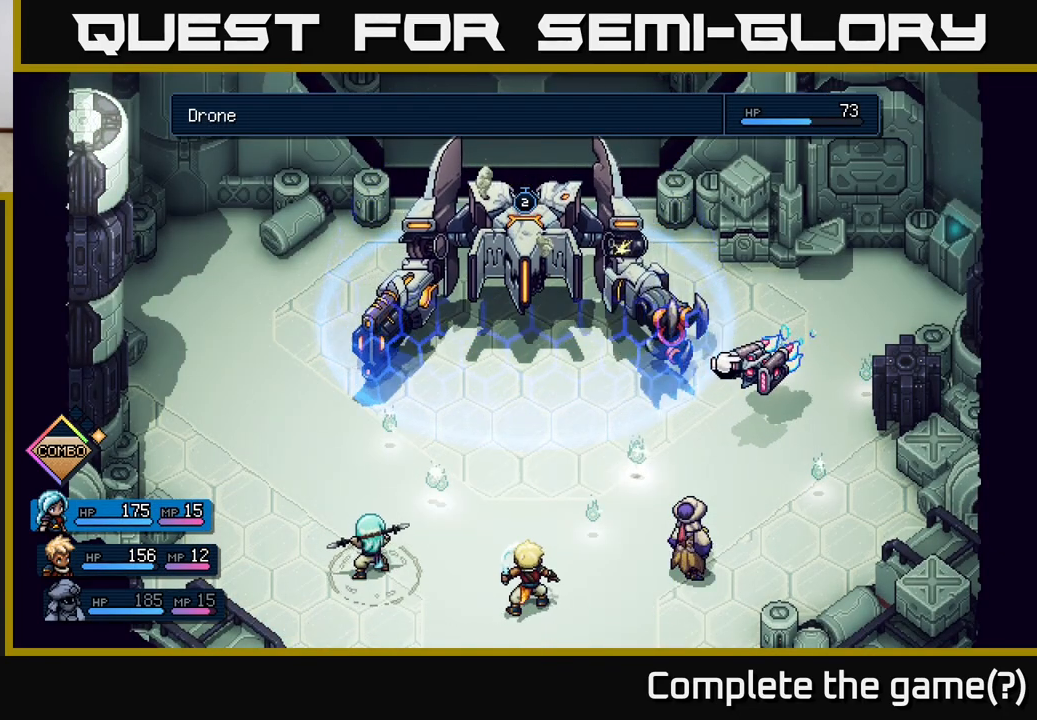
{"buttons": [], "left_stick": "center", "right_stick": "center", "events": [[83, "A", "down"], [200, "A", "up"]]}
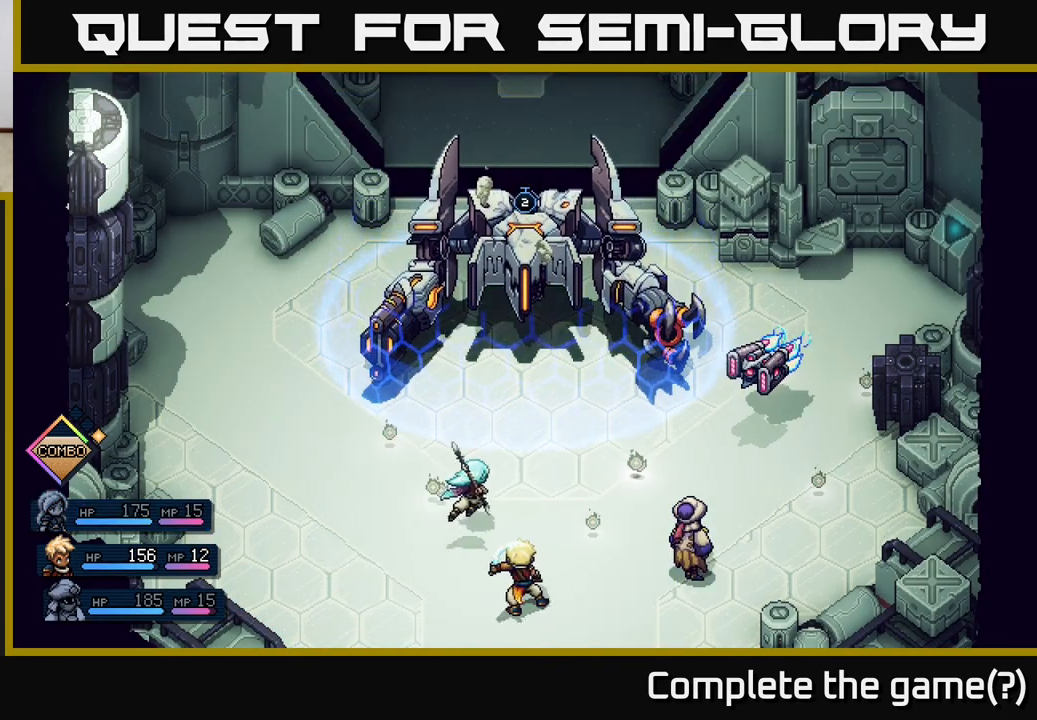
{"buttons": [], "left_stick": "center", "right_stick": "center", "events": []}
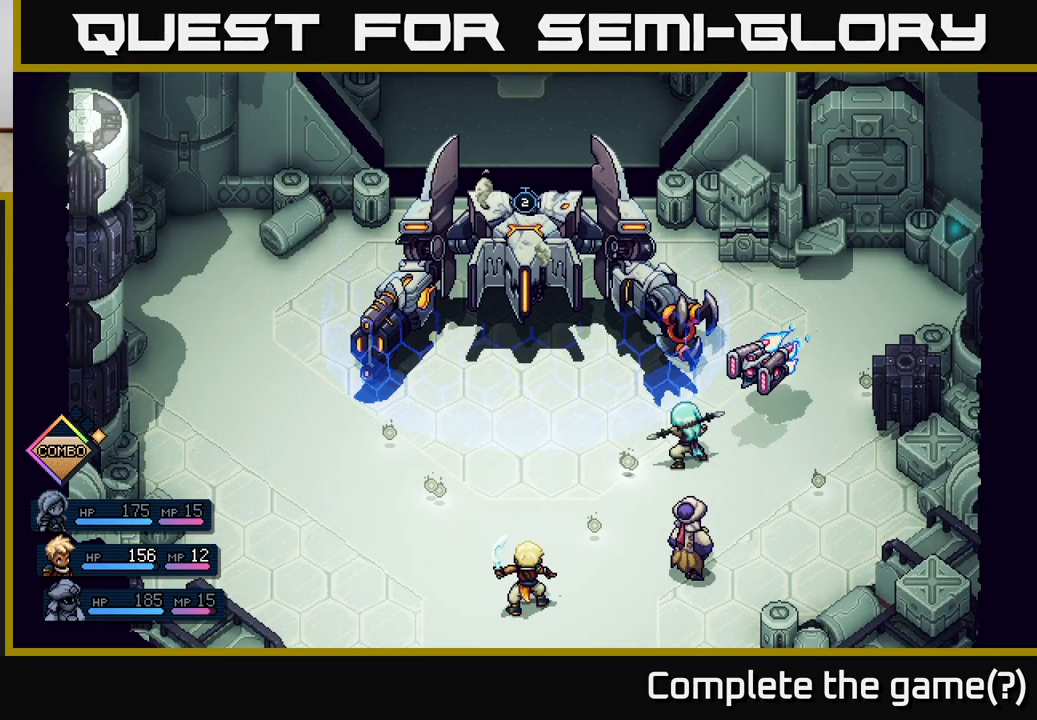
{"buttons": [], "left_stick": "center", "right_stick": "center", "events": [[300, "A", "down"], [500, "A", "up"]]}
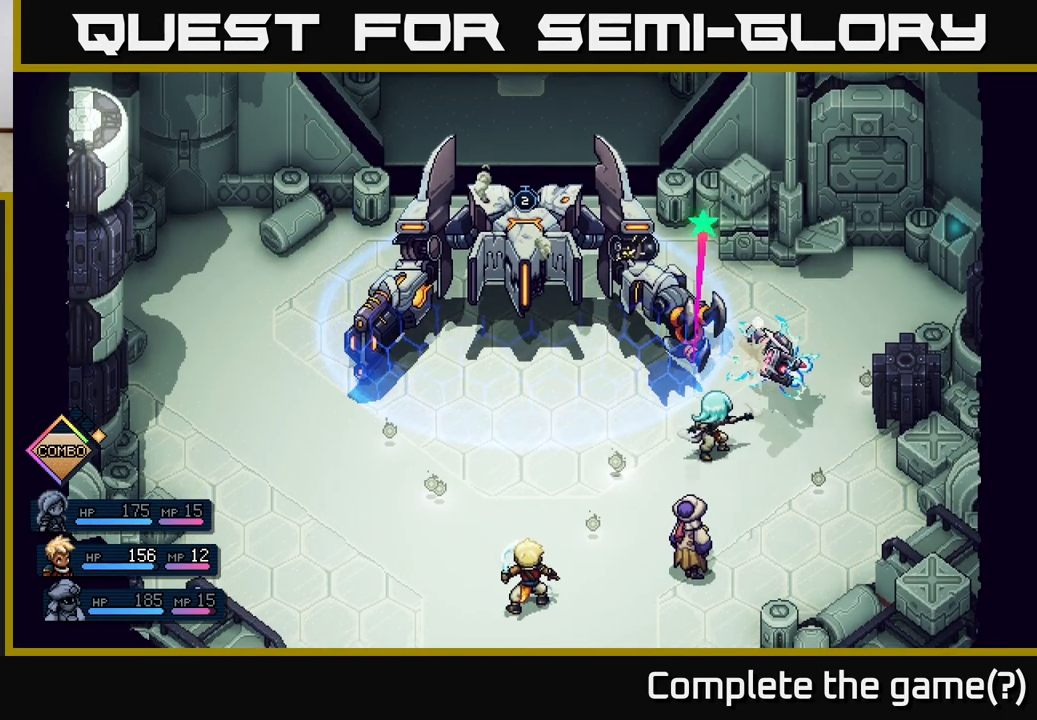
{"buttons": [], "left_stick": "center", "right_stick": "center", "events": [[300, "A", "down"], [400, "A", "up"]]}
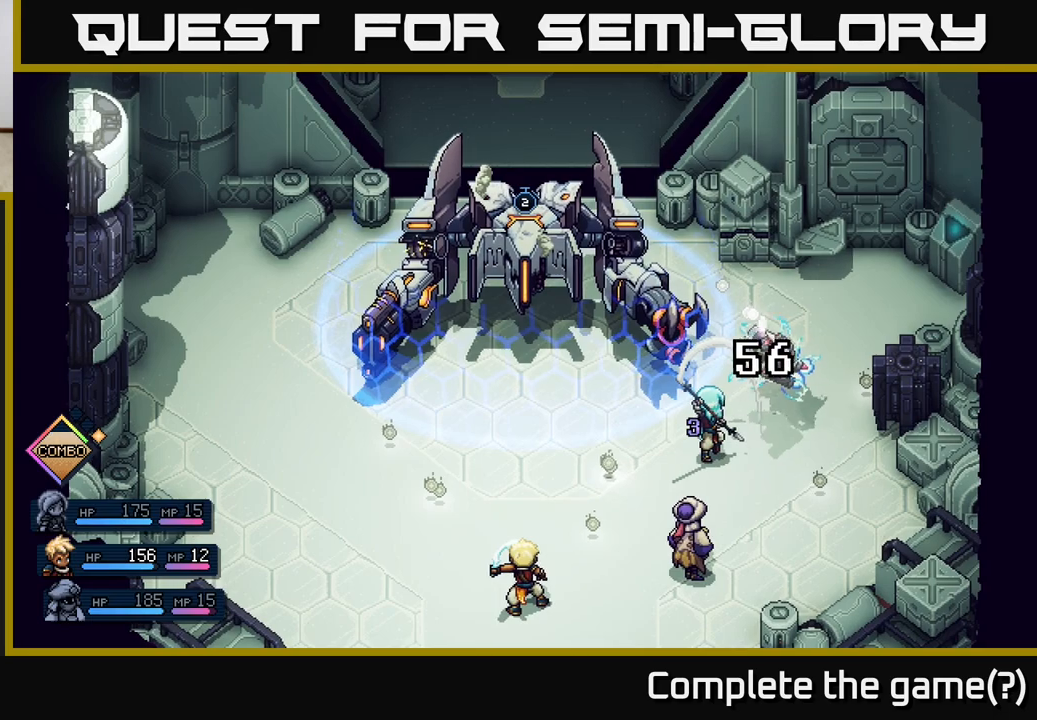
{"buttons": [], "left_stick": "center", "right_stick": "center", "events": []}
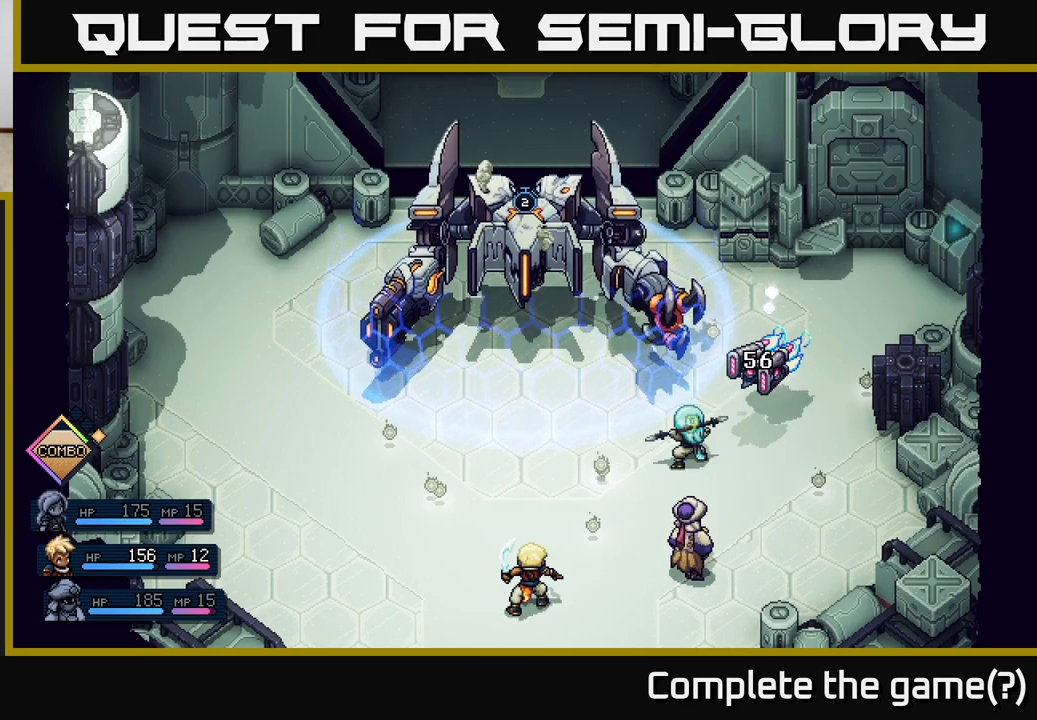
{"buttons": [], "left_stick": "center", "right_stick": "center", "events": []}
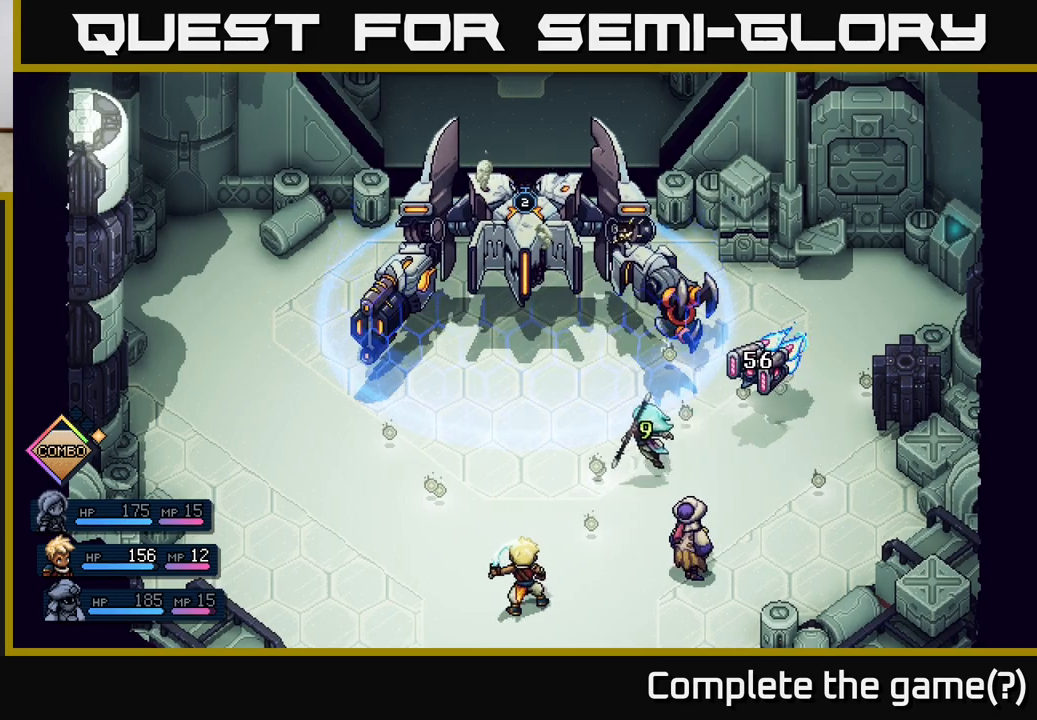
{"buttons": [], "left_stick": "center", "right_stick": "center", "events": []}
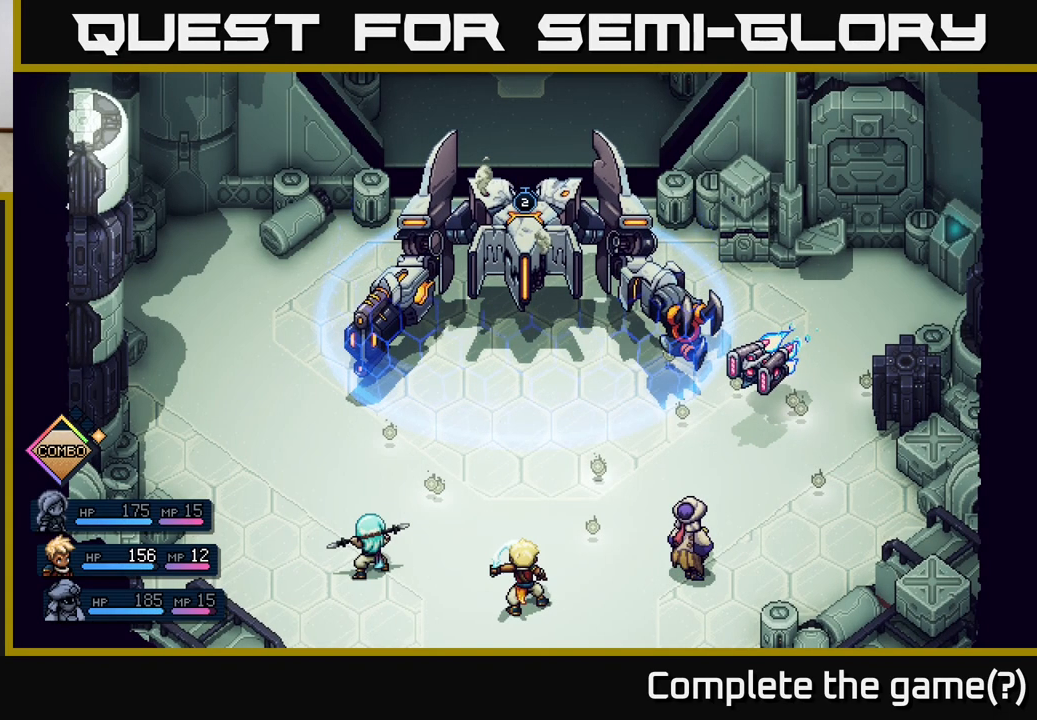
{"buttons": [], "left_stick": "center", "right_stick": "center", "events": []}
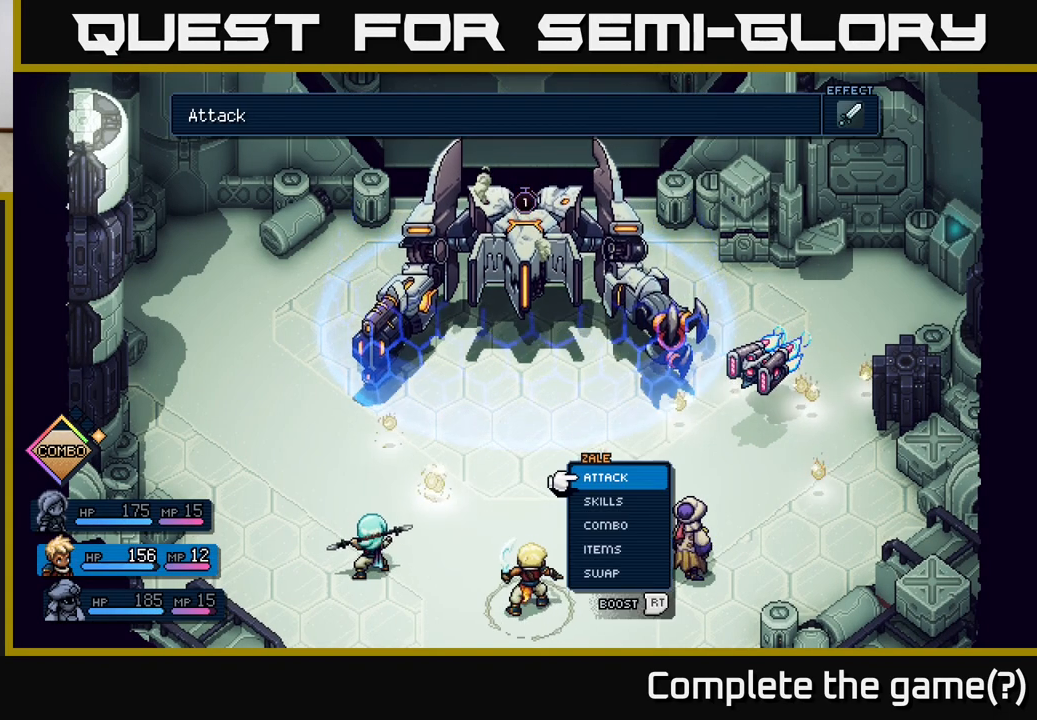
{"buttons": [], "left_stick": "center", "right_stick": "center", "events": [[50, "A", "down"], [150, "A", "up"]]}
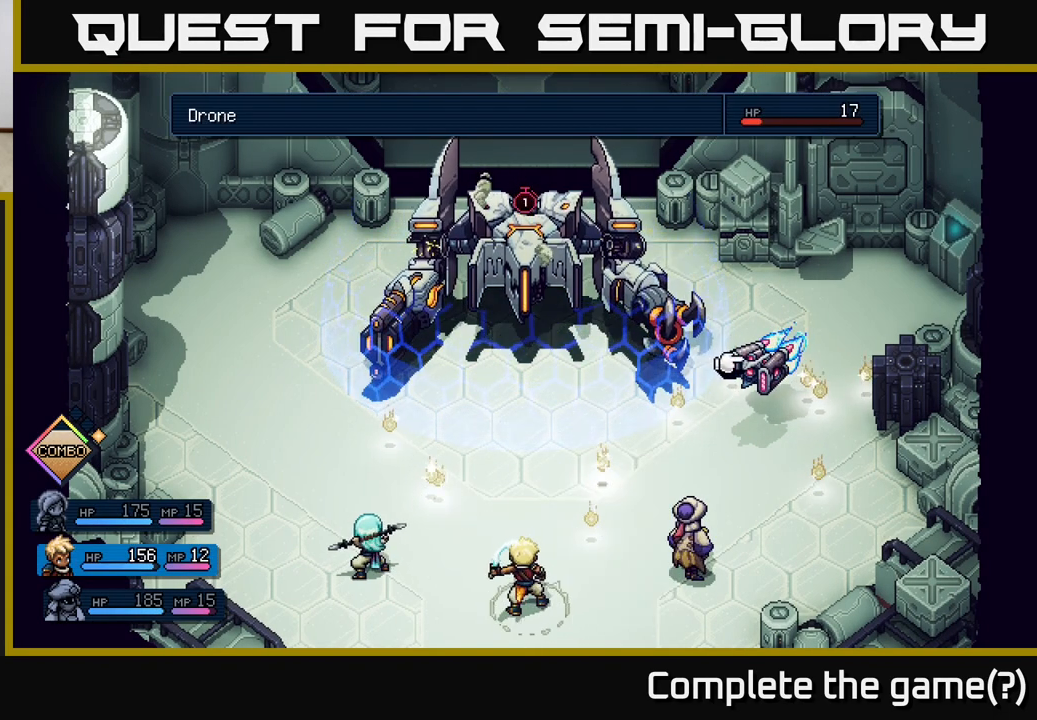
{"buttons": [], "left_stick": "center", "right_stick": "center", "events": [[150, "A", "down"], [200, "A", "up"]]}
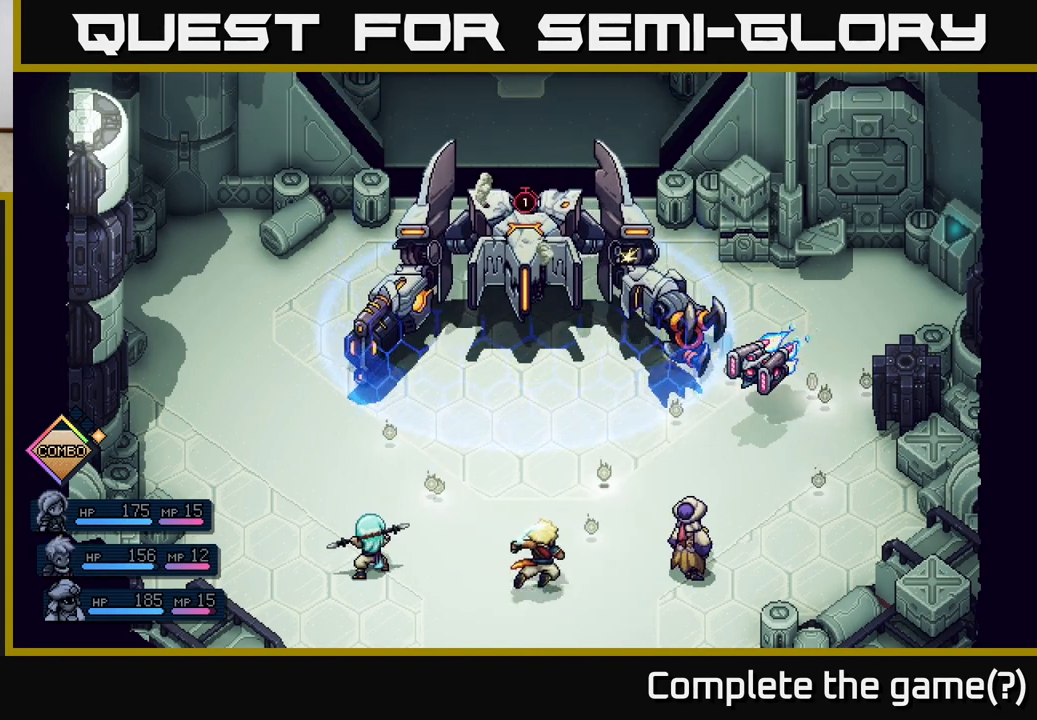
{"buttons": [], "left_stick": "center", "right_stick": "center", "events": []}
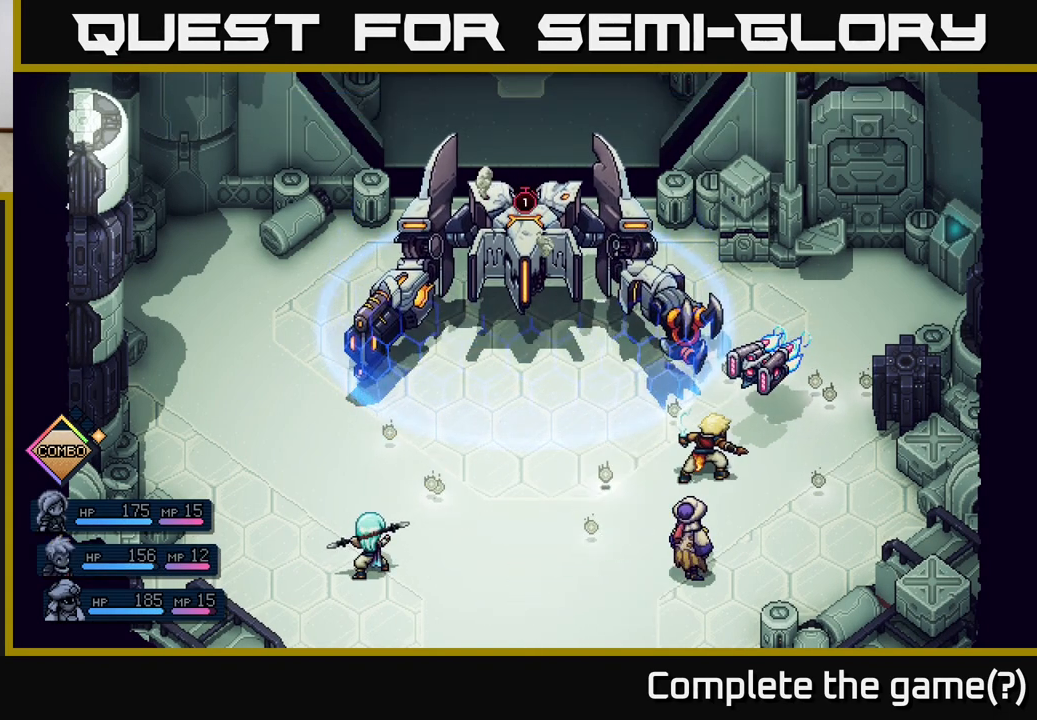
{"buttons": [], "left_stick": "center", "right_stick": "center", "events": [[333, "A", "down"], [450, "A", "up"]]}
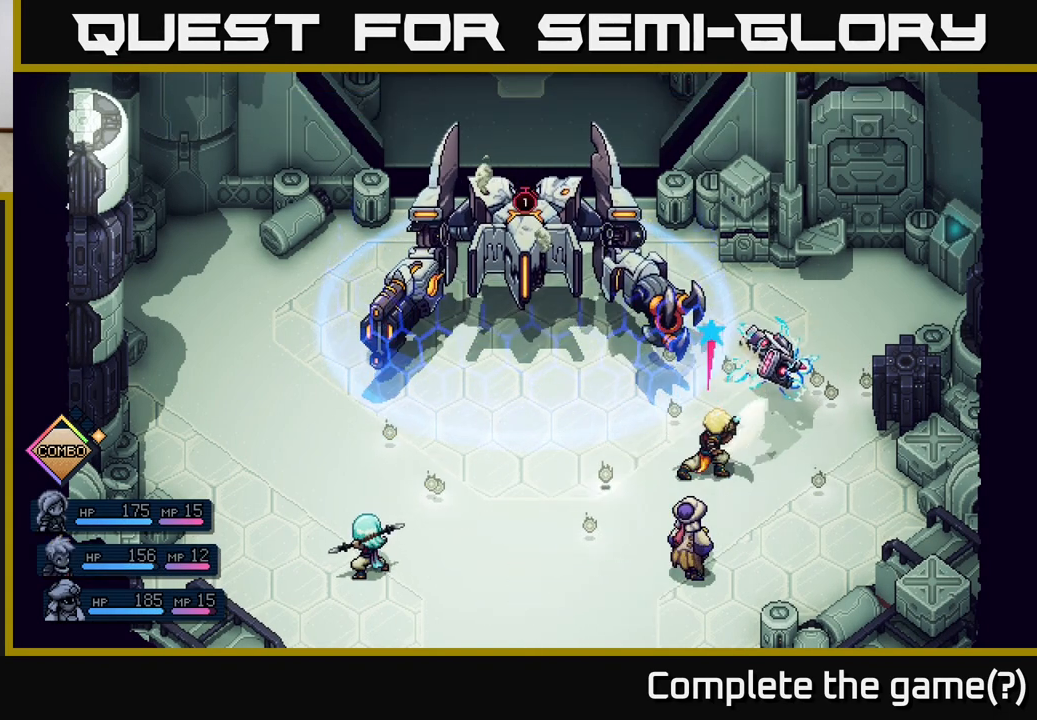
{"buttons": [], "left_stick": "center", "right_stick": "center", "events": [[267, "A", "down"], [383, "A", "up"]]}
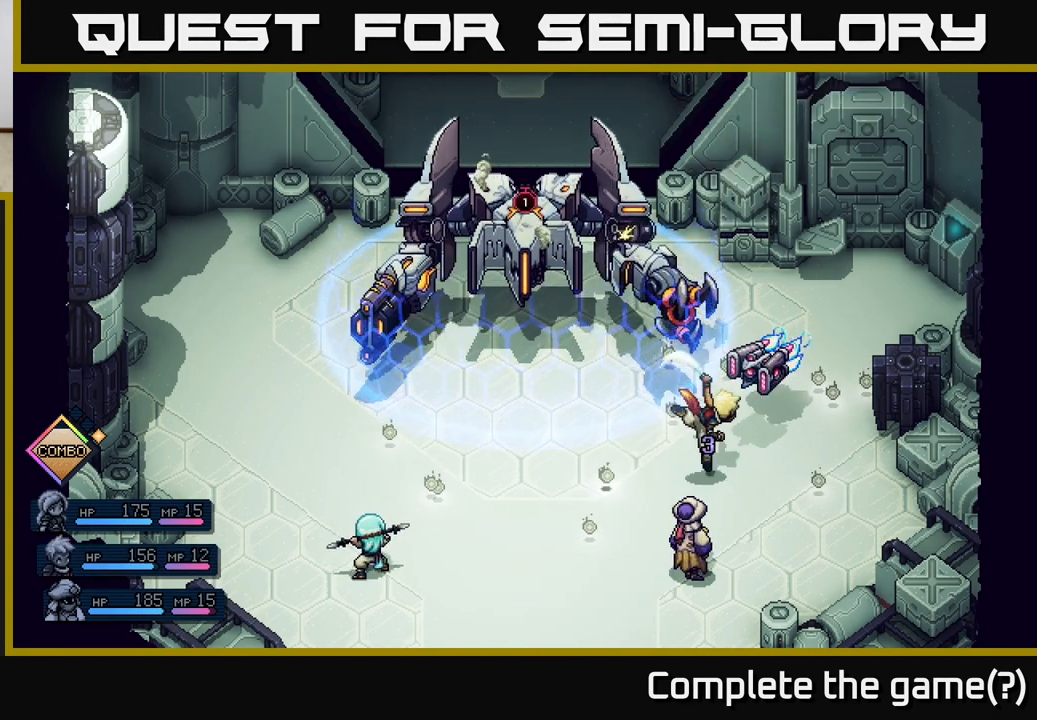
{"buttons": [], "left_stick": "center", "right_stick": "center", "events": []}
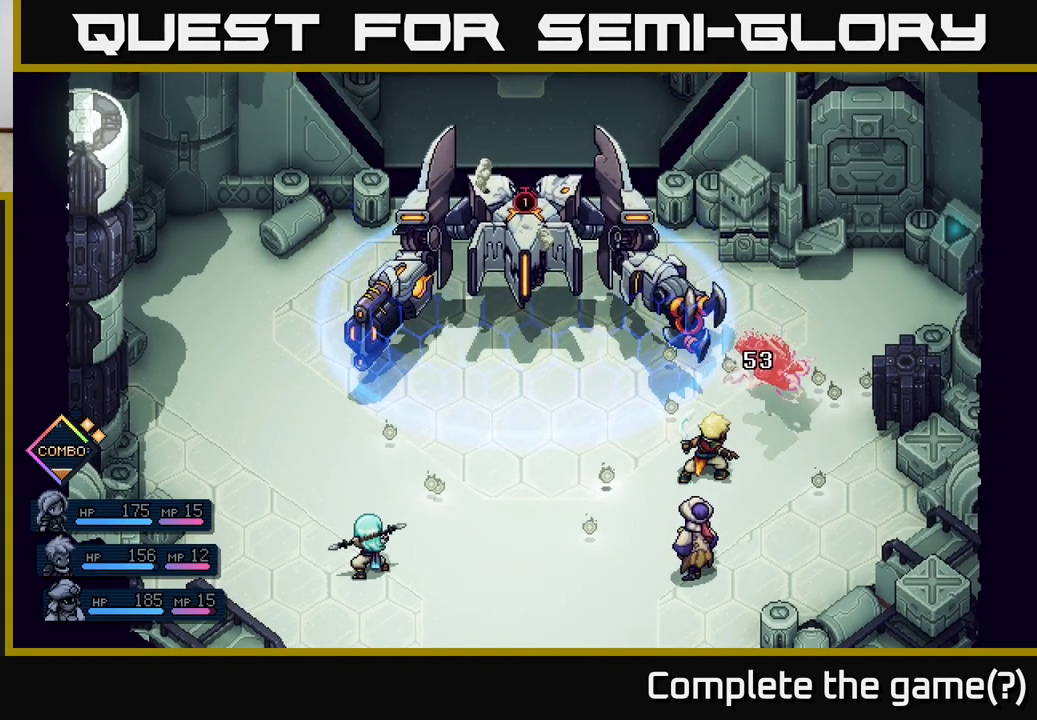
{"buttons": [], "left_stick": "center", "right_stick": "center", "events": []}
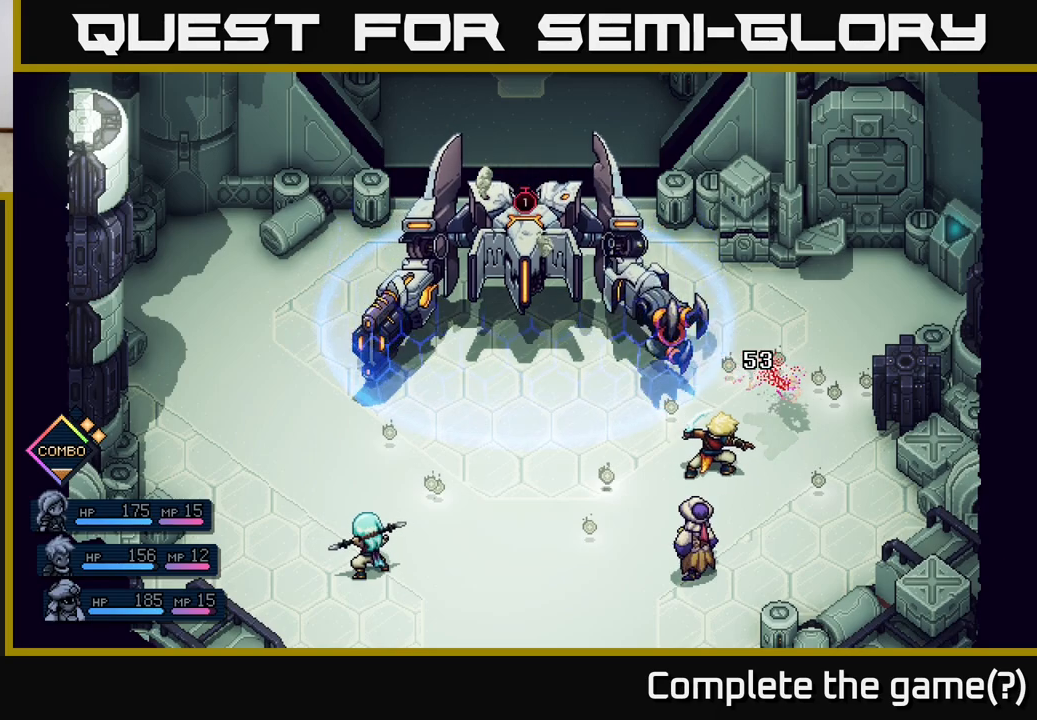
{"buttons": [], "left_stick": "center", "right_stick": "center", "events": []}
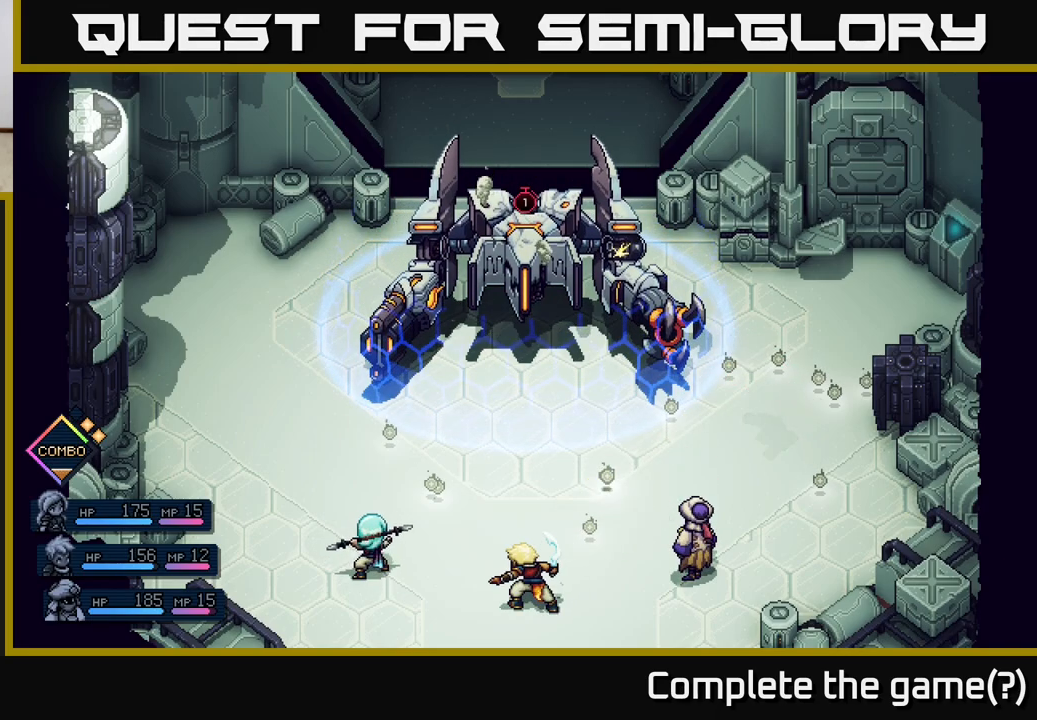
{"buttons": [], "left_stick": "center", "right_stick": "center", "events": []}
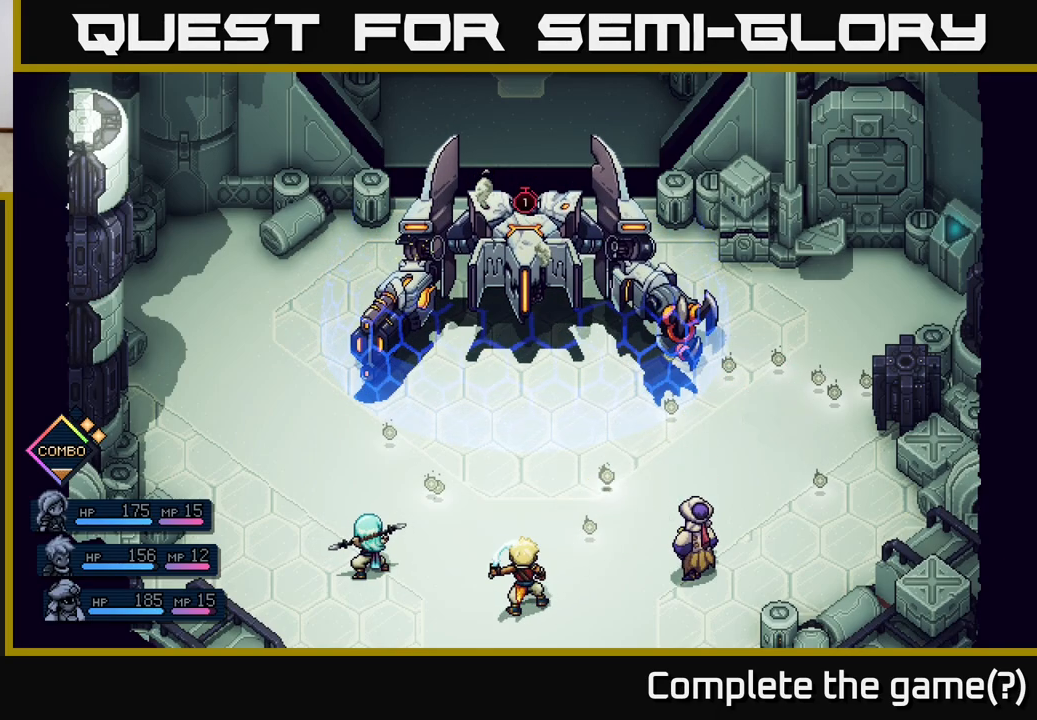
{"buttons": [], "left_stick": "center", "right_stick": "center", "events": []}
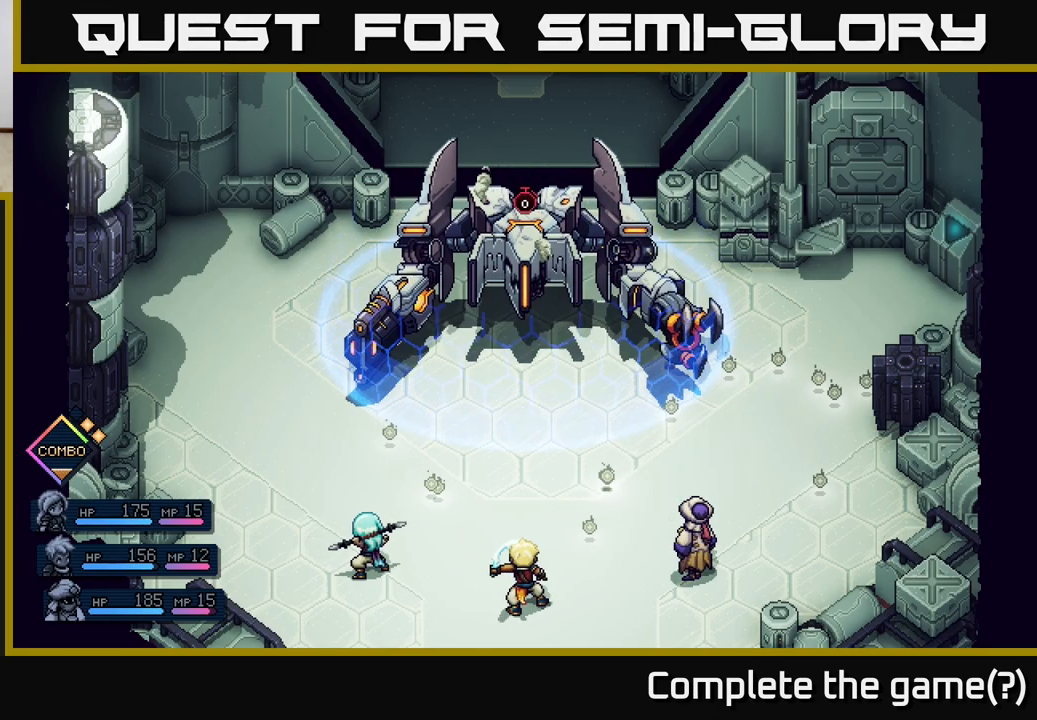
{"buttons": [], "left_stick": "center", "right_stick": "center", "events": []}
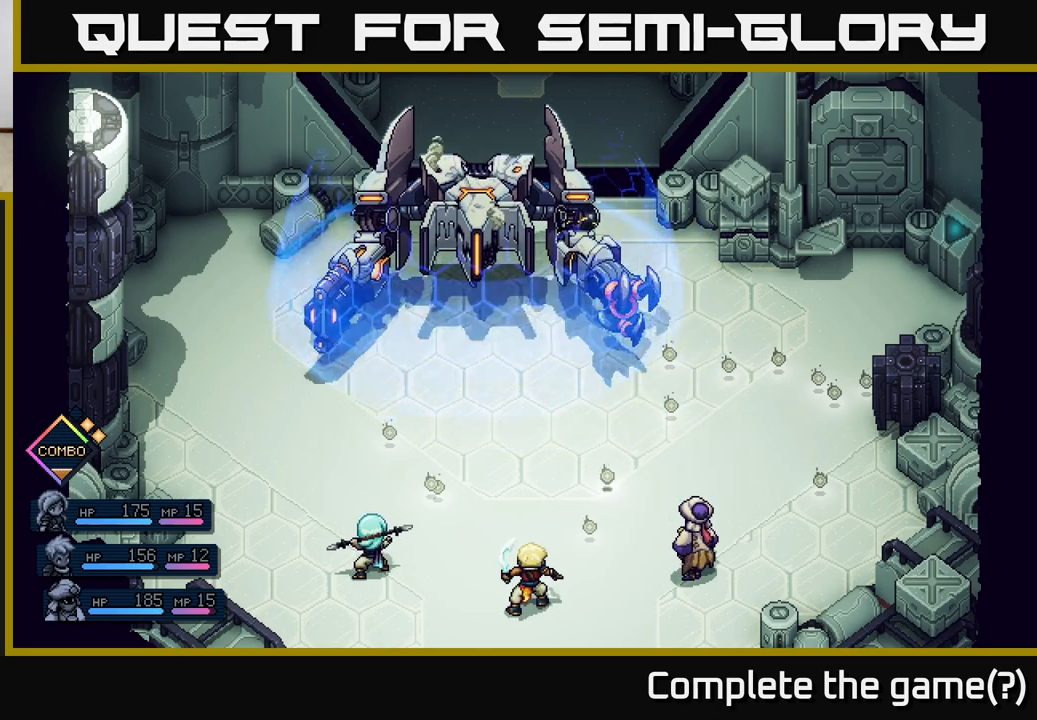
{"buttons": [], "left_stick": "center", "right_stick": "center", "events": []}
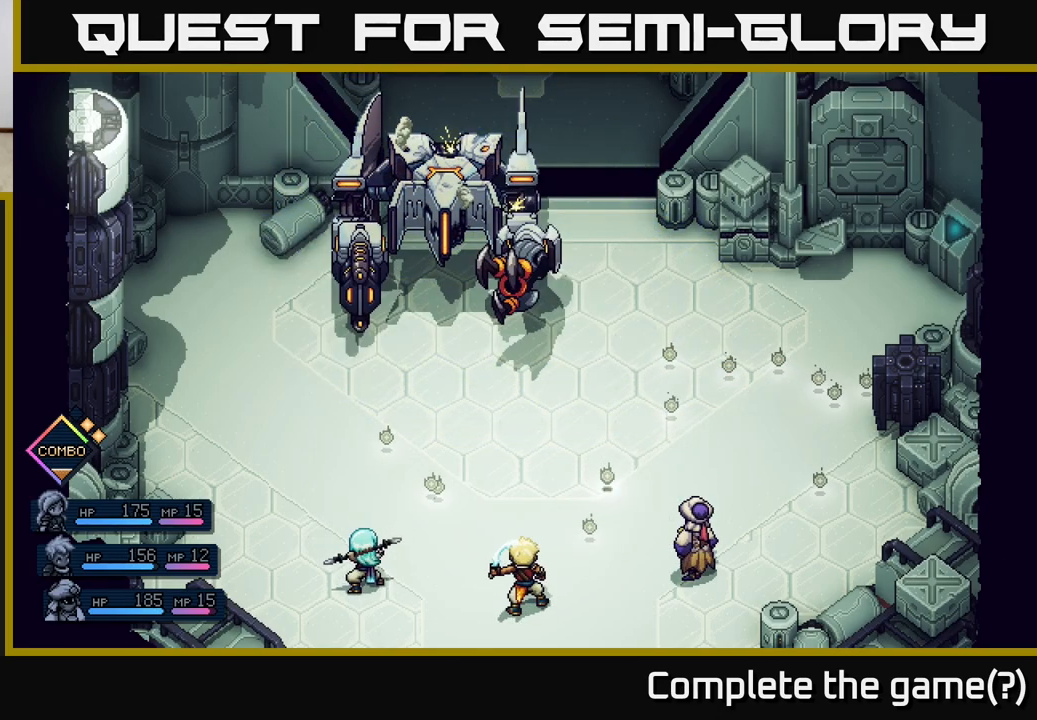
{"buttons": [], "left_stick": "center", "right_stick": "center", "events": []}
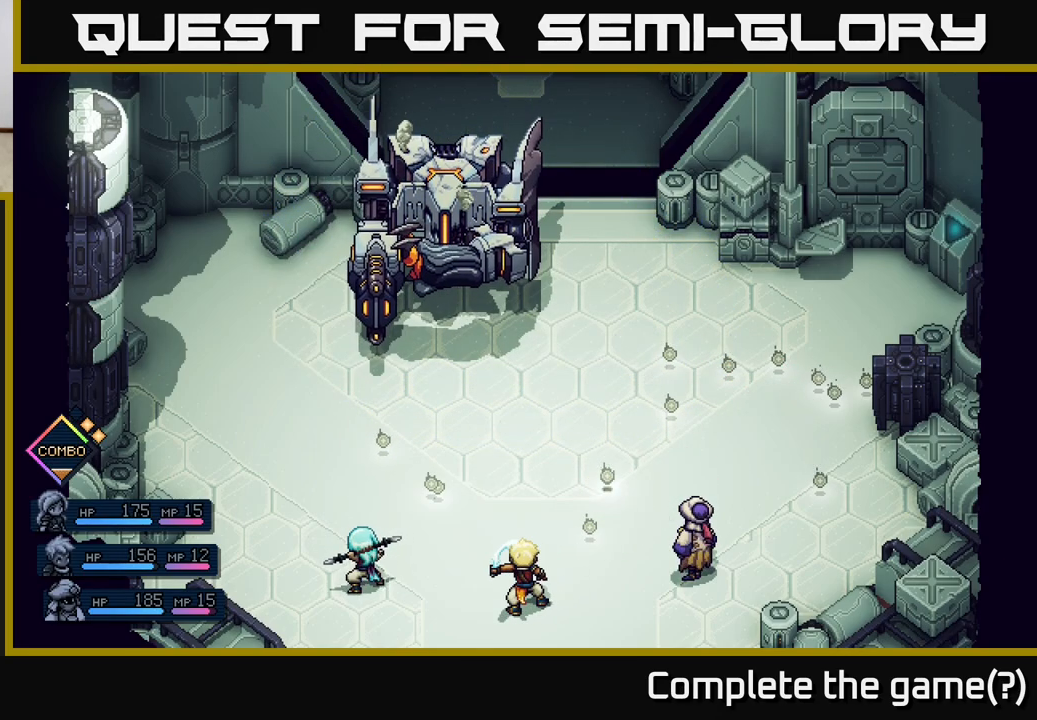
{"buttons": [], "left_stick": "center", "right_stick": "center", "events": []}